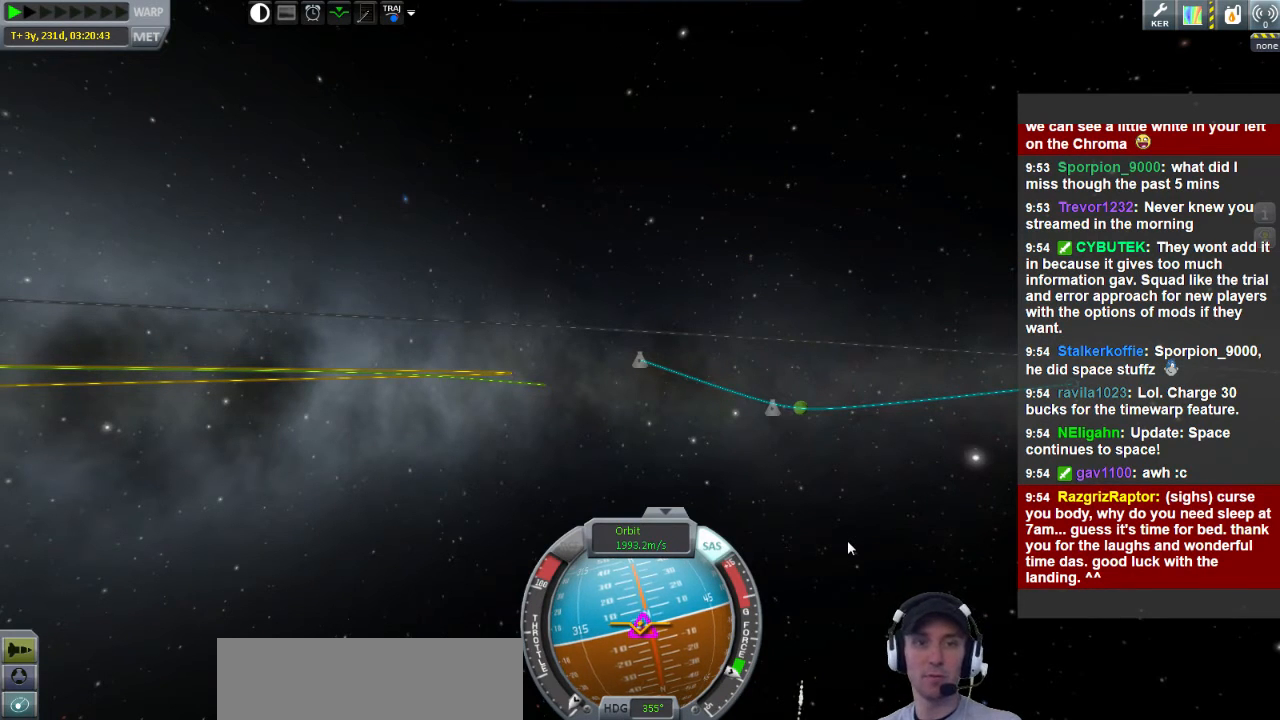
Gameplay with keyboard; each line is a JSON object with the keys held at the frame after it. "events" lists presses ("down") and releases ("up") of "a", "d", "e", "h", "i", "j", "k", "l", "n", "q", "s" and "w" between this image and that frame as [ms after this image, input, new state], when the widget could be followed in between. No other keys are recorded. Mouse input is not recorded.
{"keys": ["a", "w"], "events": []}
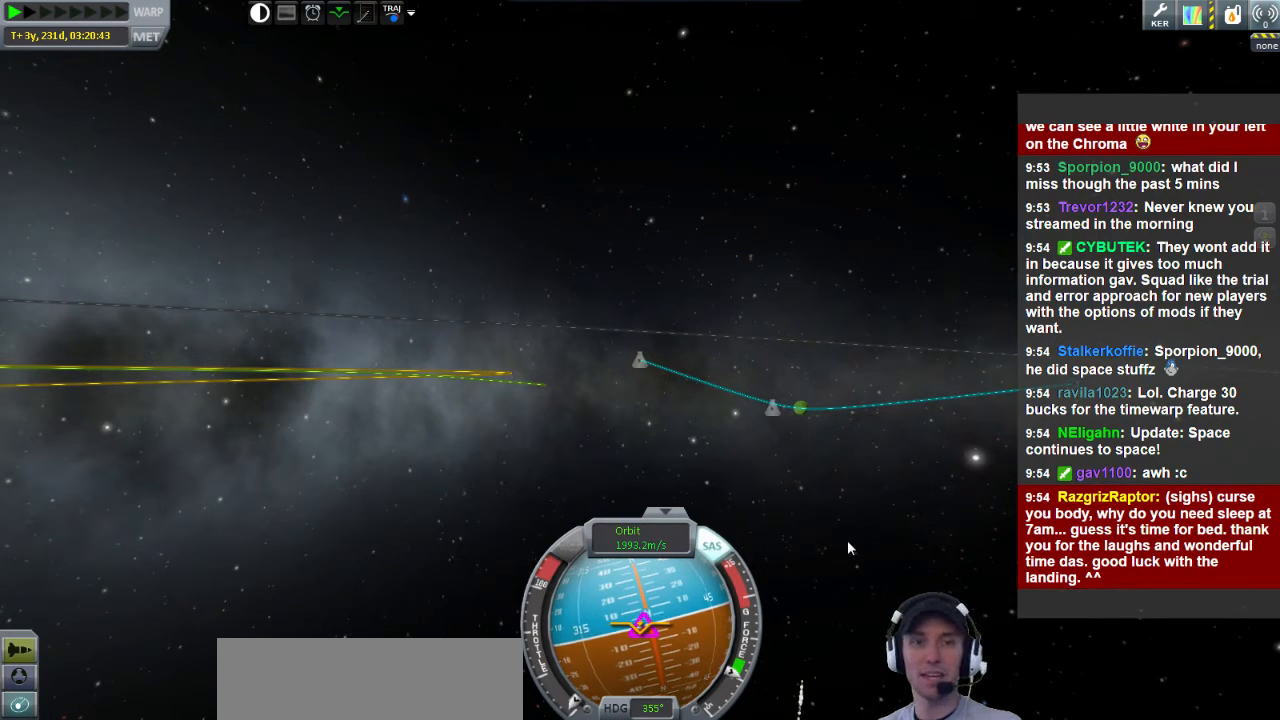
{"keys": ["a", "w"], "events": []}
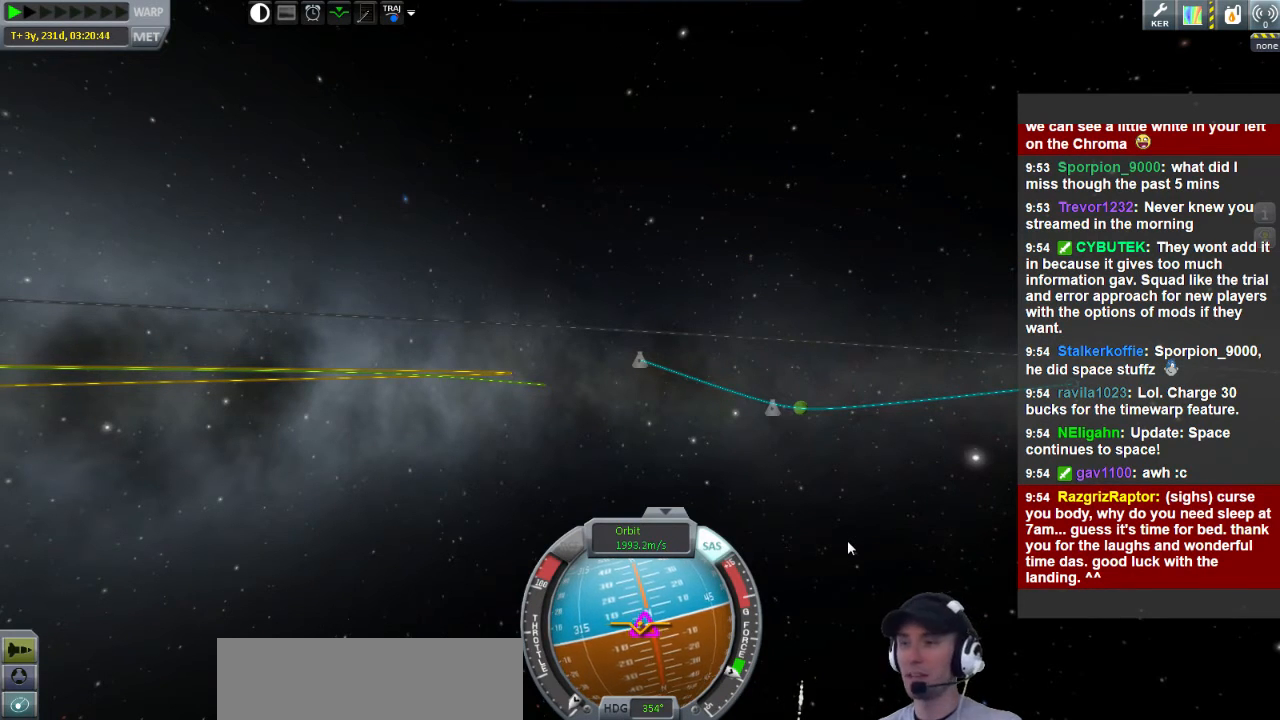
{"keys": ["a"], "events": [[200, "w", "up"]]}
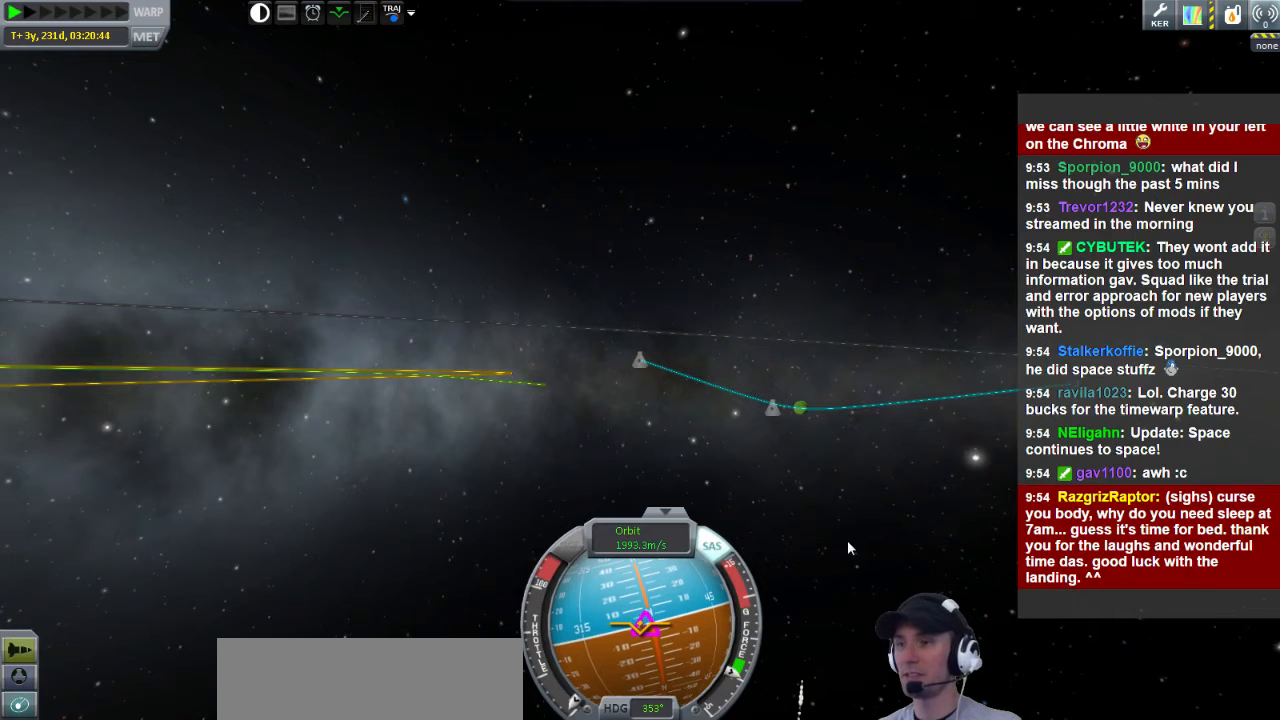
{"keys": ["a"], "events": [[240, "s", "down"], [520, "s", "up"]]}
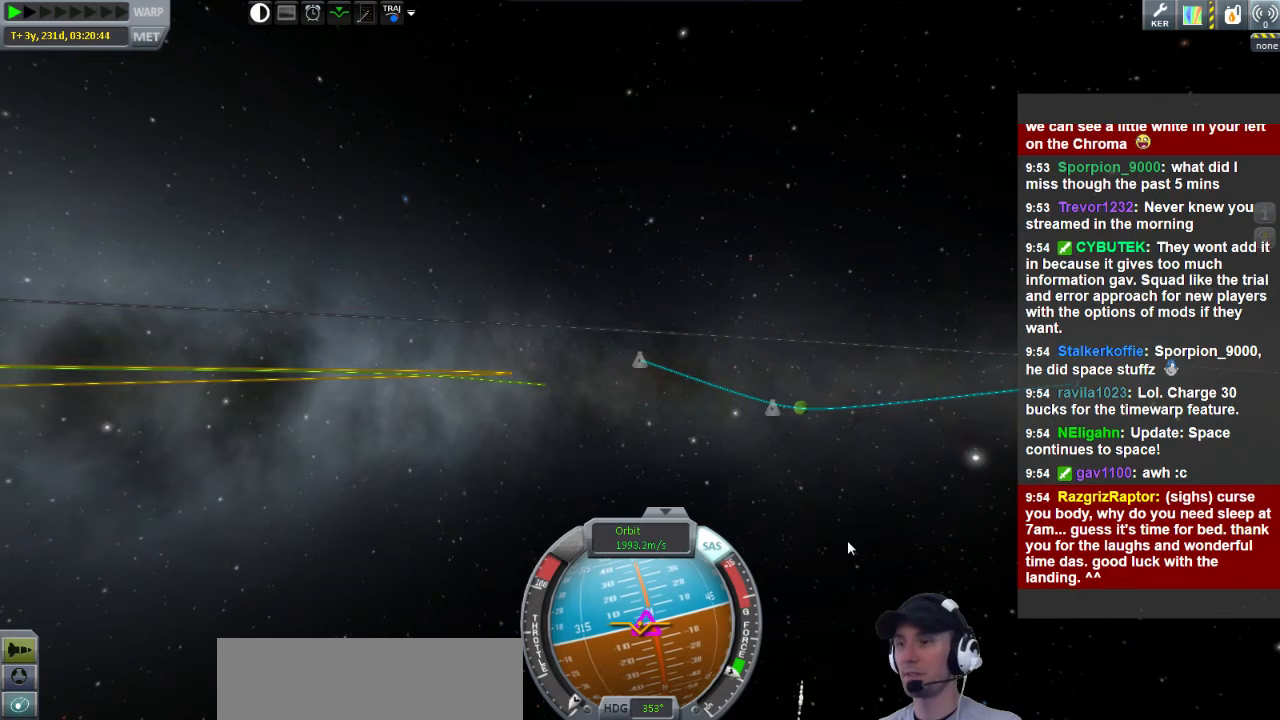
{"keys": ["a"], "events": []}
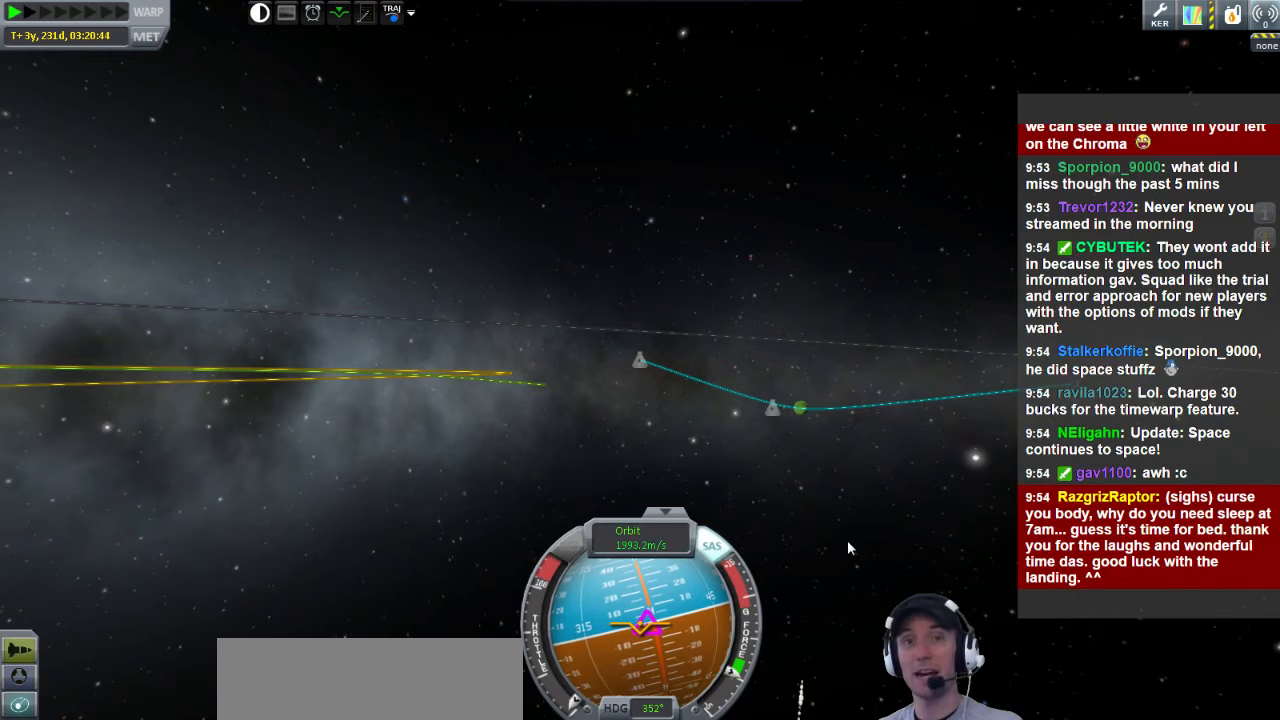
{"keys": ["a"], "events": []}
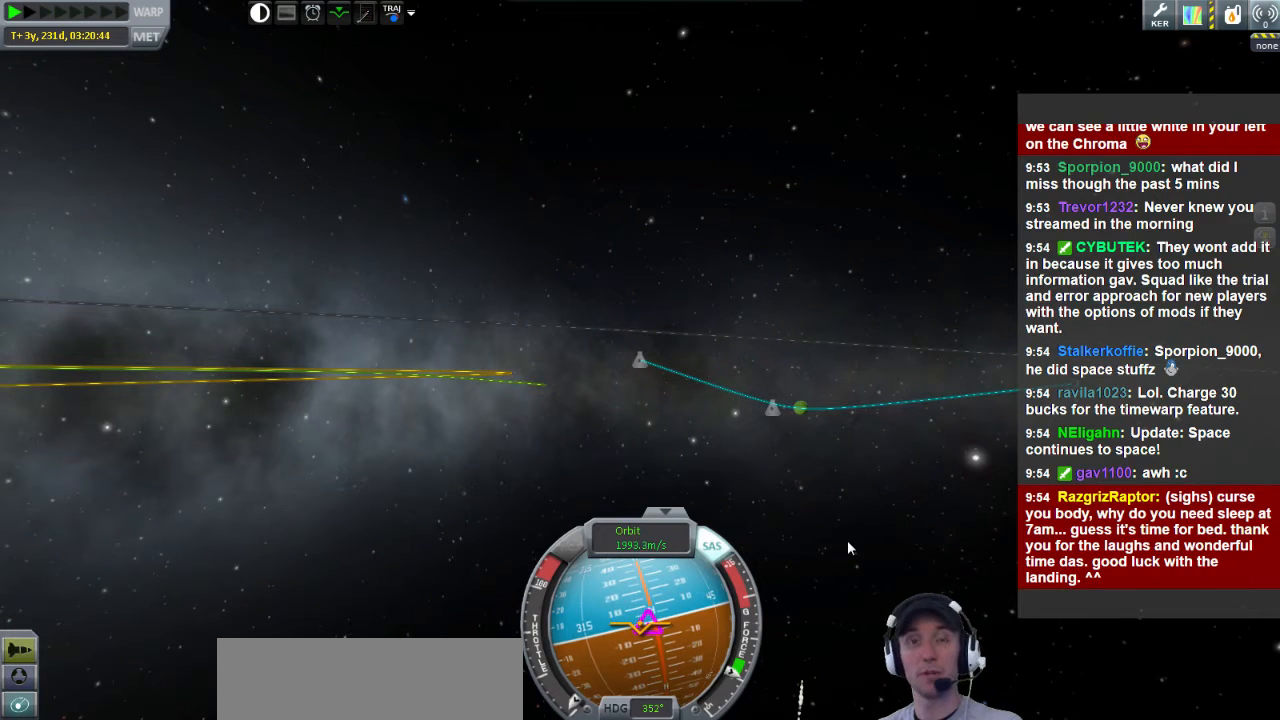
{"keys": ["a"], "events": []}
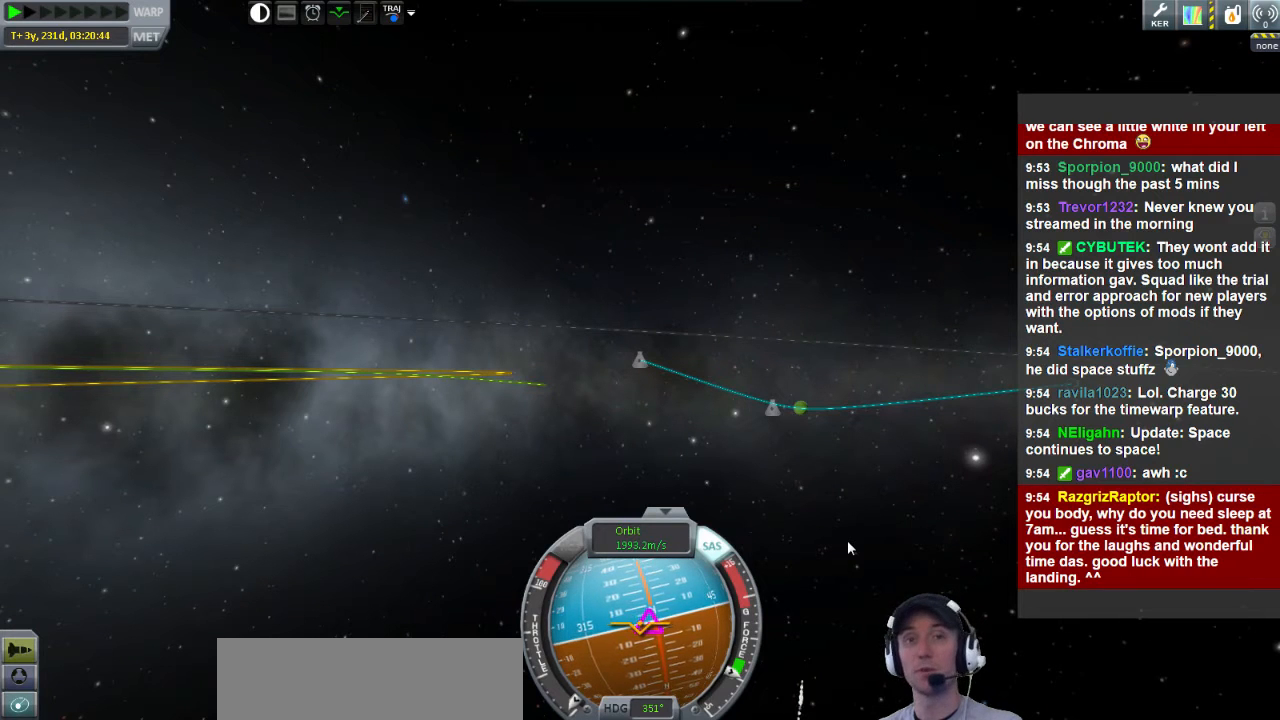
{"keys": ["a"], "events": []}
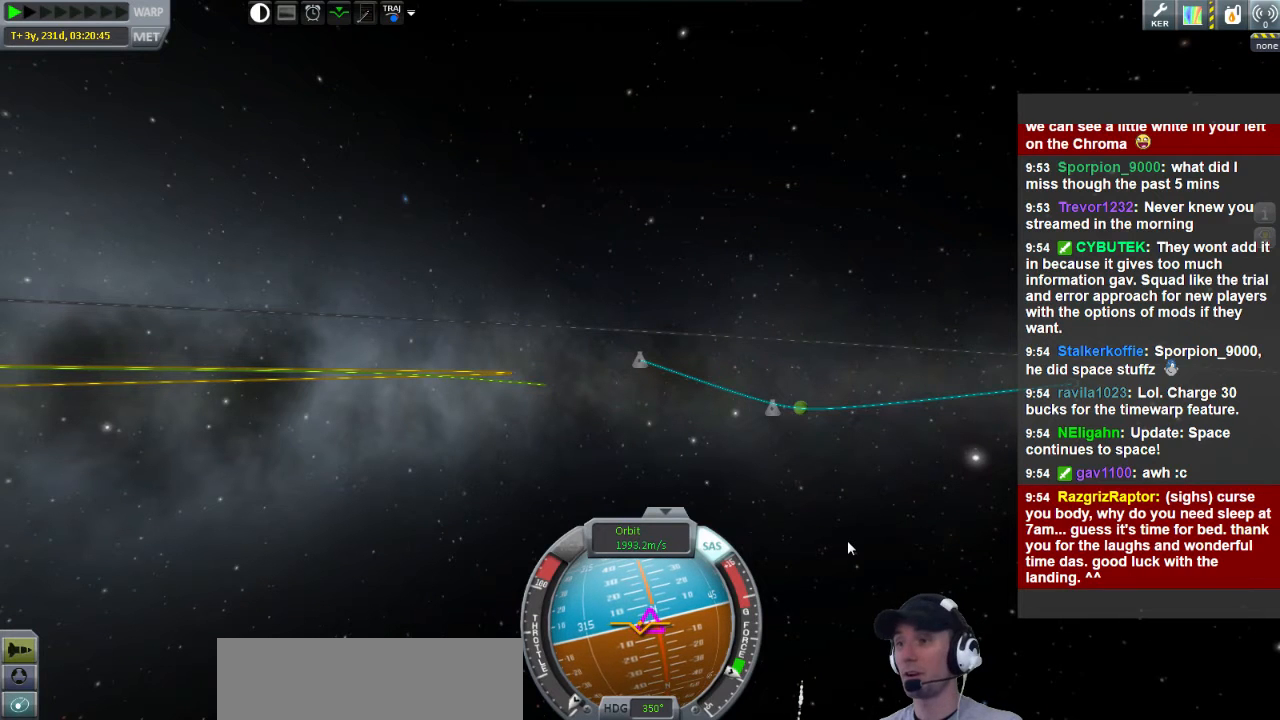
{"keys": ["a"], "events": []}
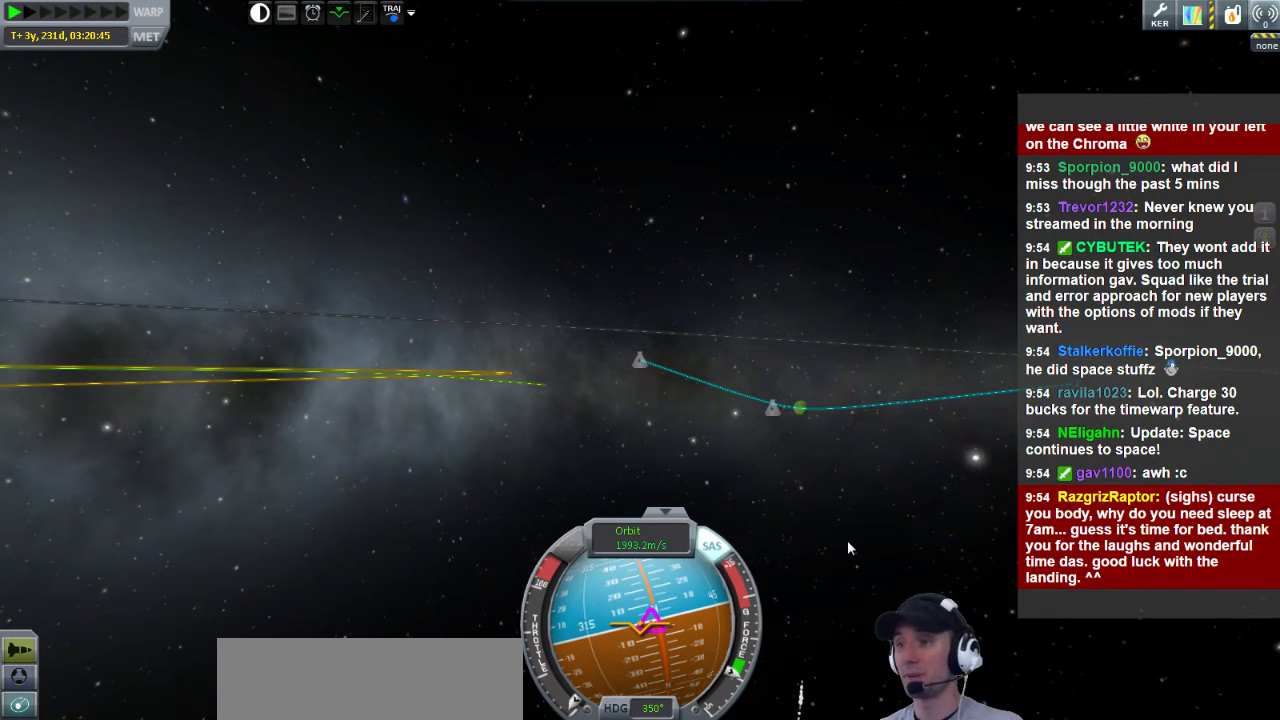
{"keys": ["a", "e"], "events": [[360, "e", "down"]]}
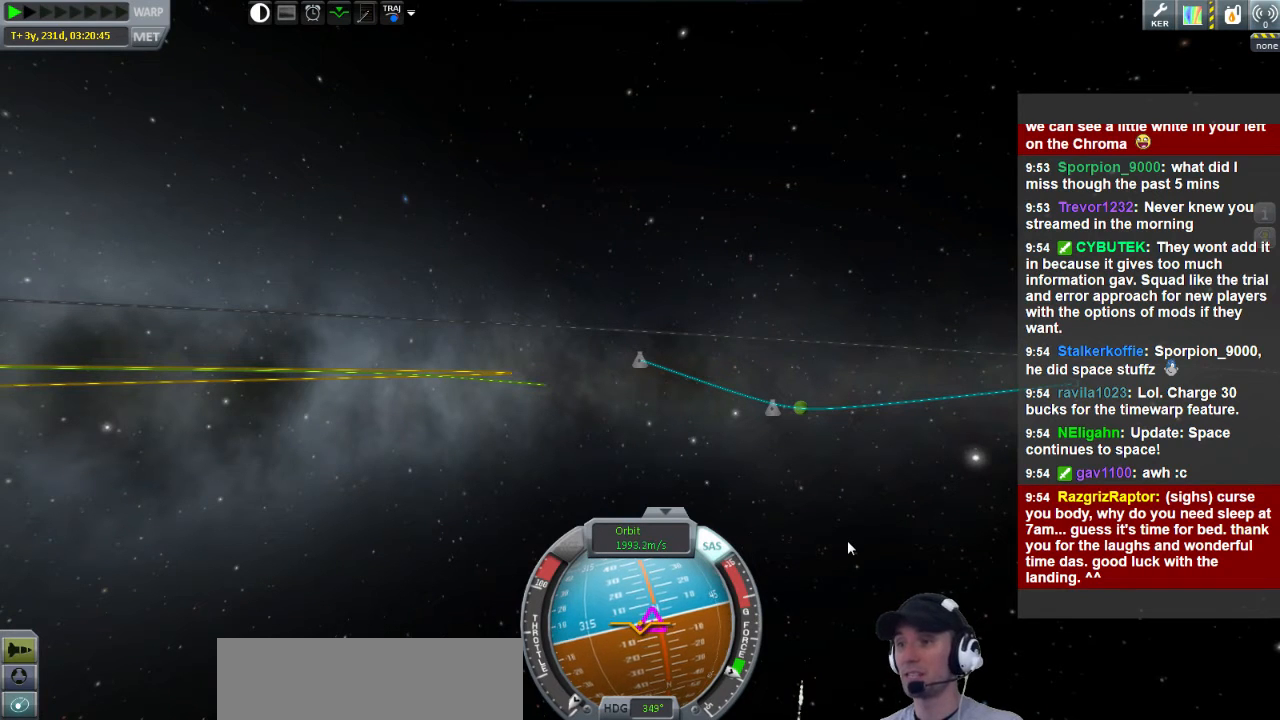
{"keys": ["a", "e"], "events": []}
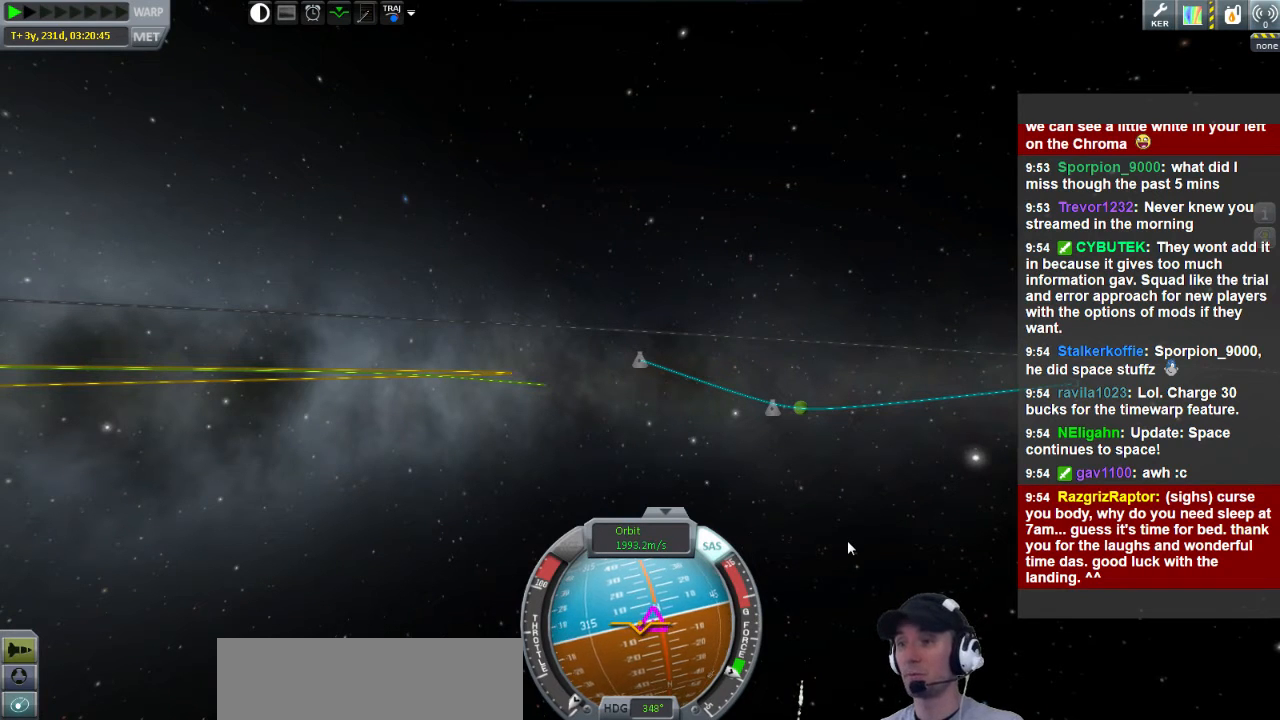
{"keys": ["a", "e"], "events": []}
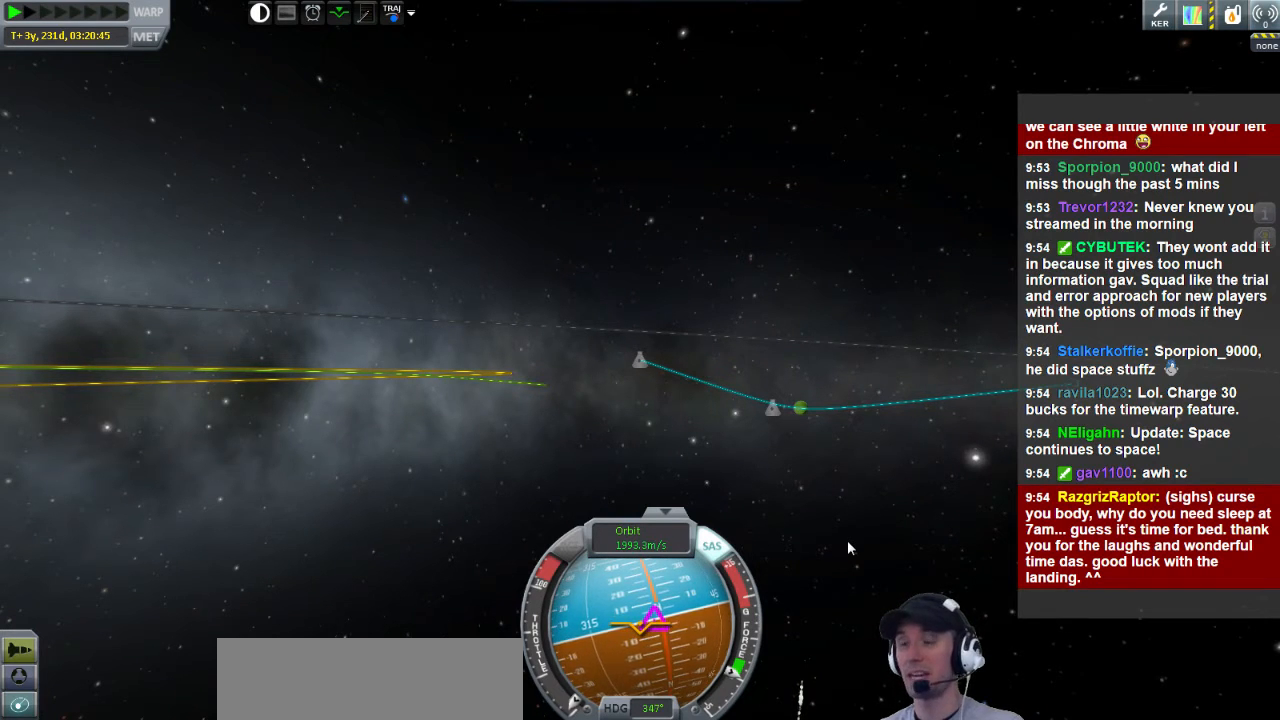
{"keys": ["a", "e"], "events": []}
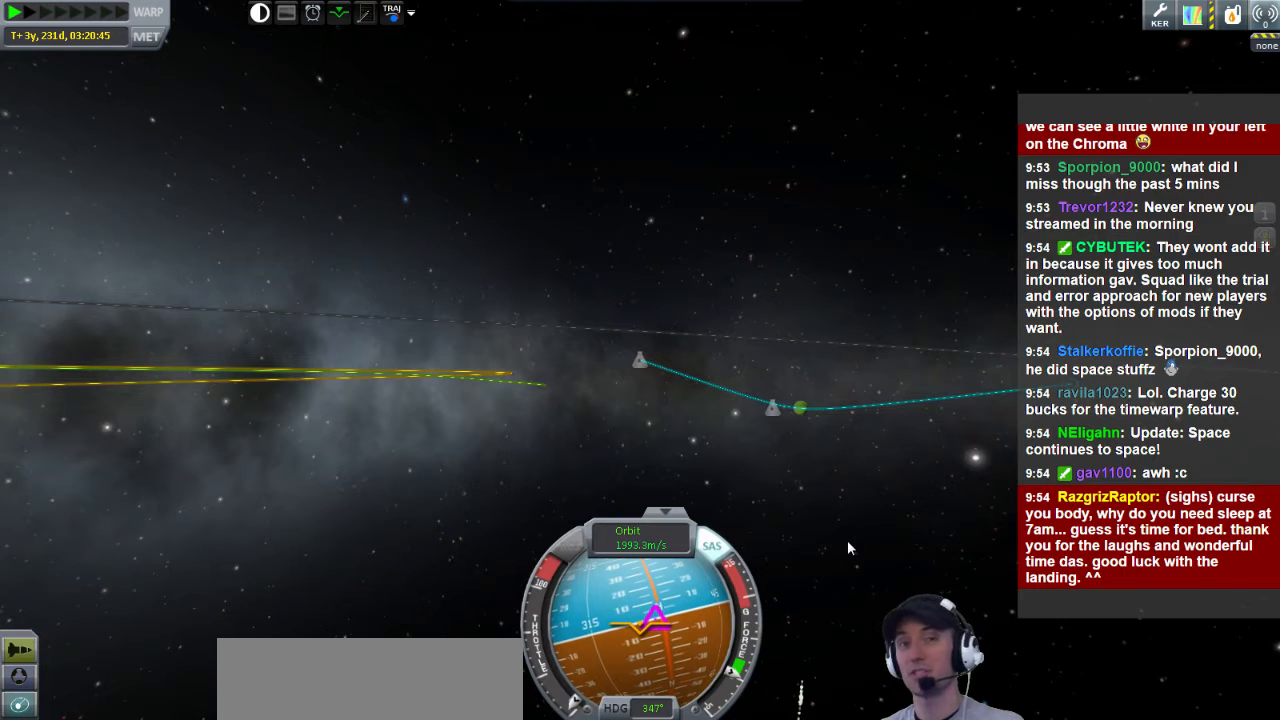
{"keys": ["a", "e"], "events": []}
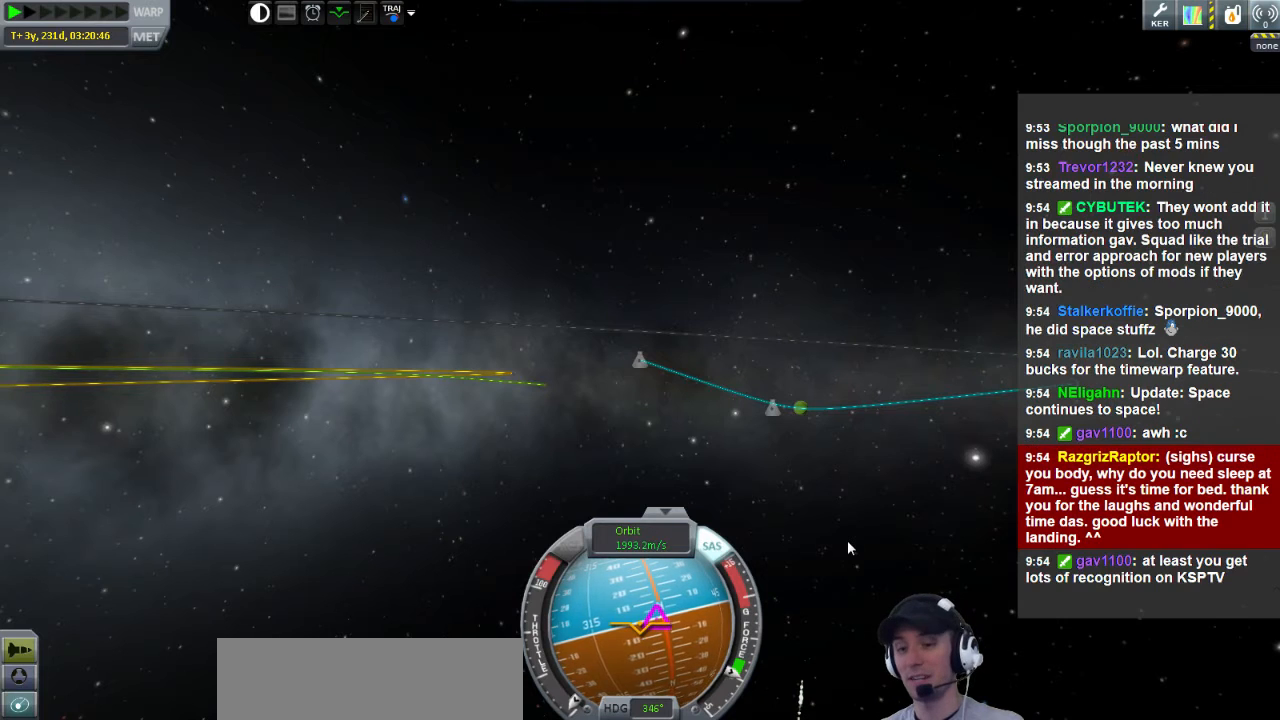
{"keys": ["a", "e"], "events": []}
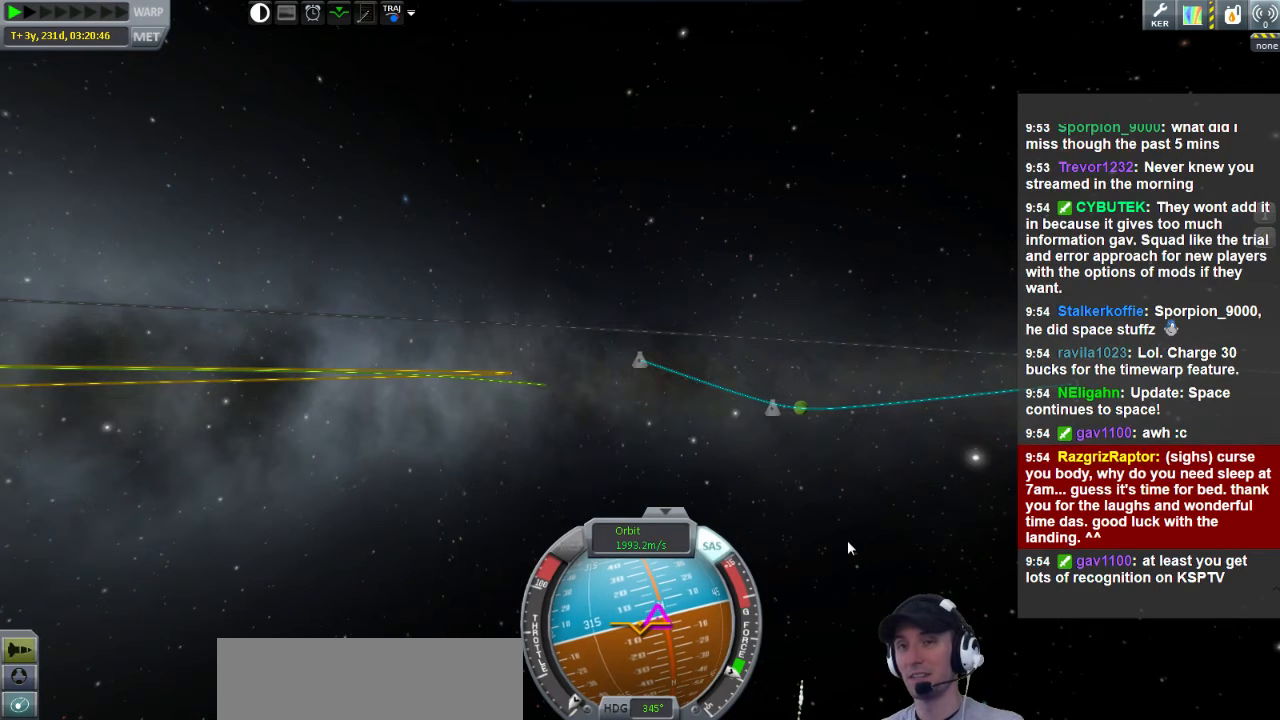
{"keys": ["a", "e"], "events": []}
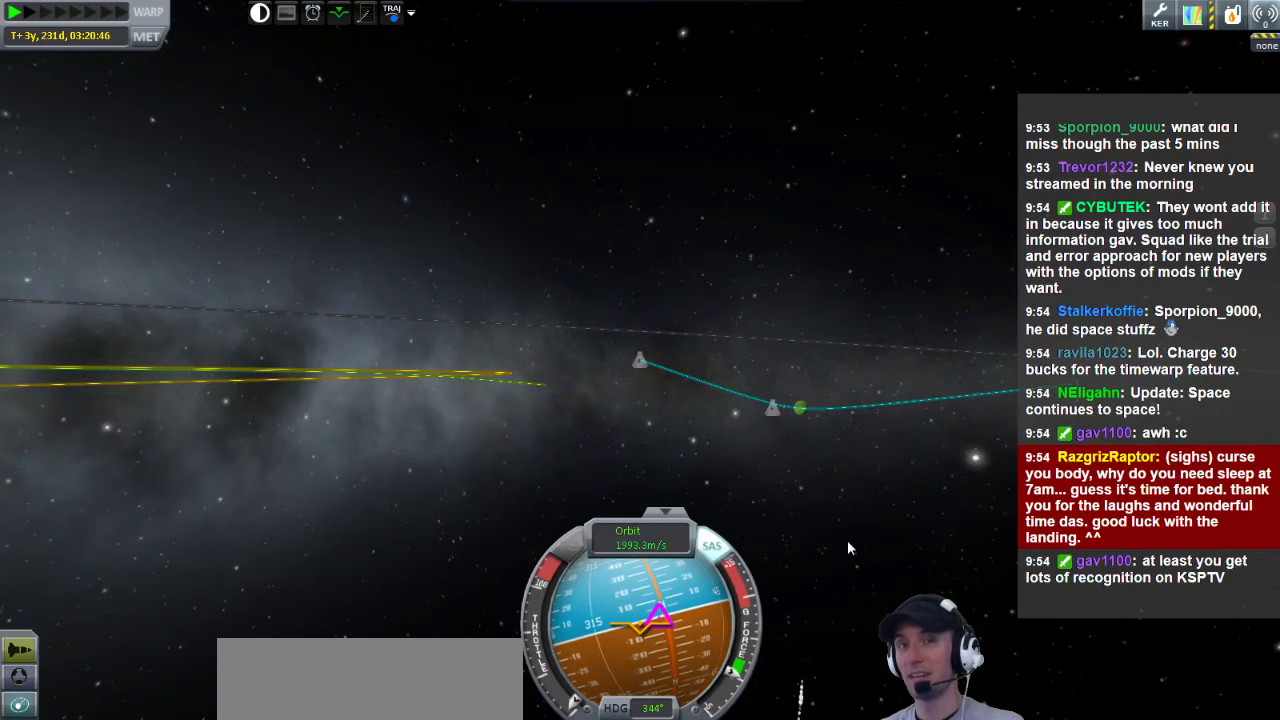
{"keys": ["a", "e"], "events": []}
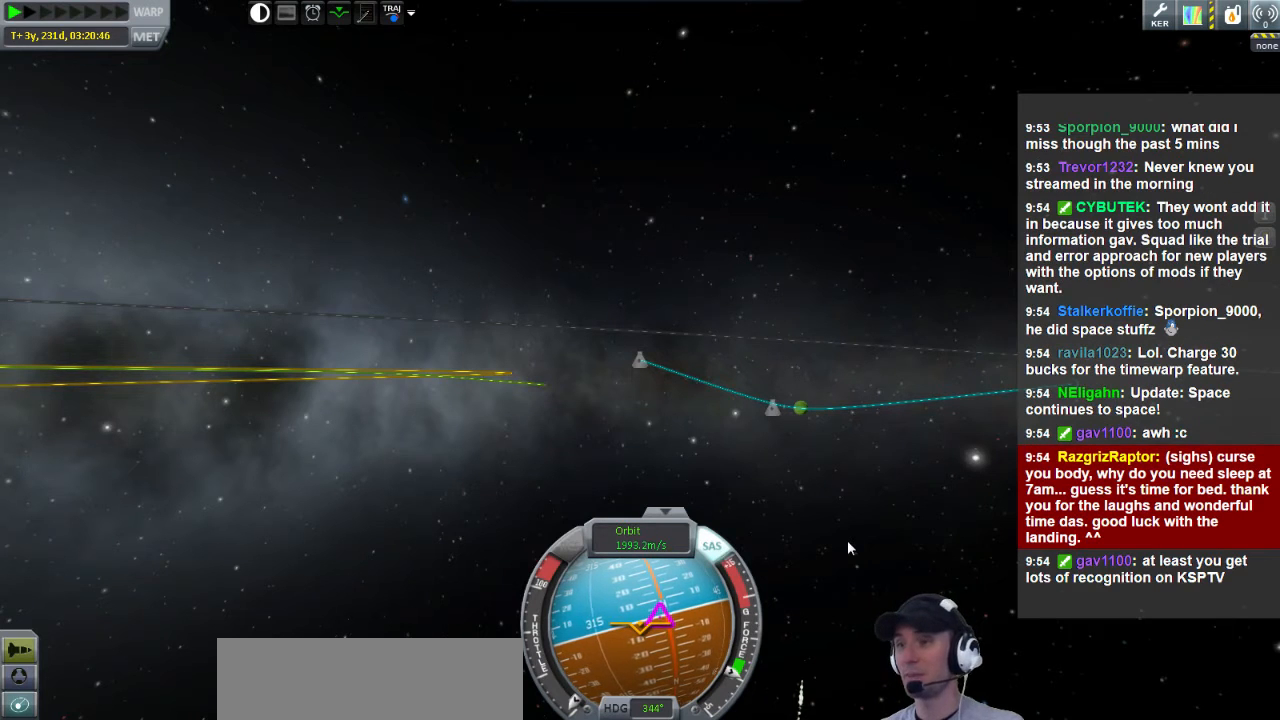
{"keys": ["a", "e"], "events": []}
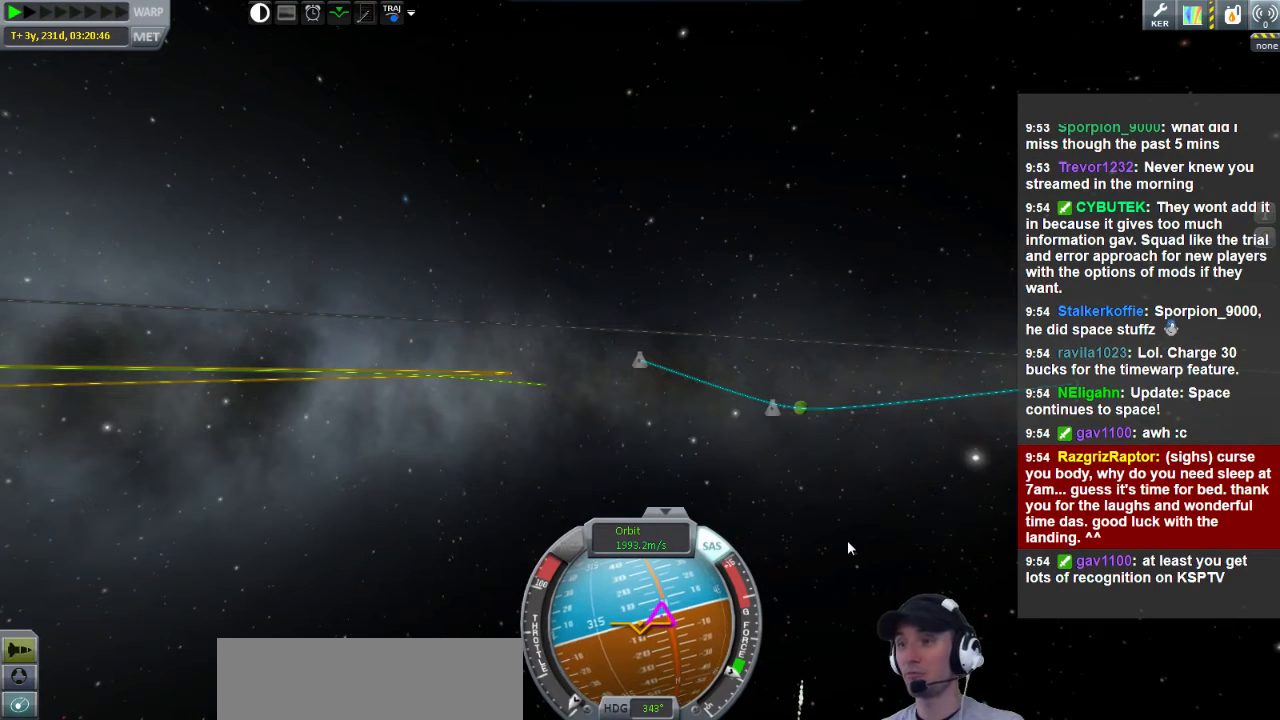
{"keys": ["e"], "events": [[280, "a", "up"]]}
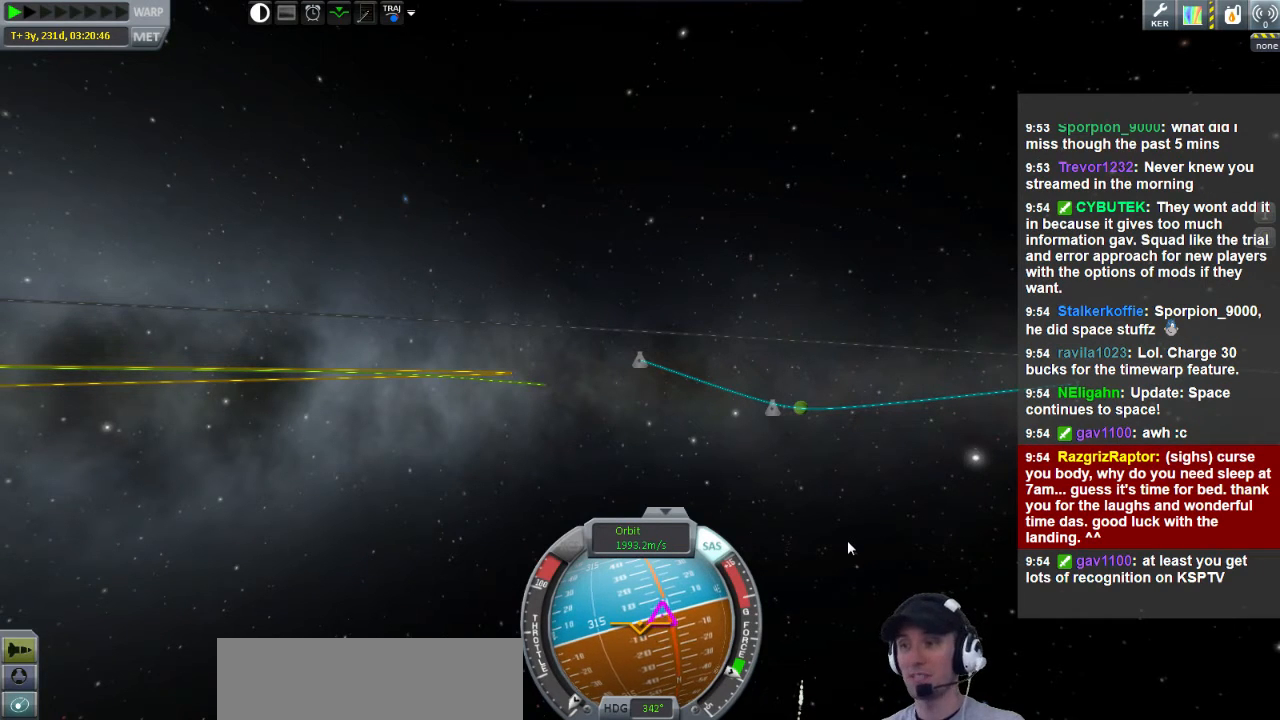
{"keys": ["q"], "events": [[160, "e", "up"], [160, "q", "down"]]}
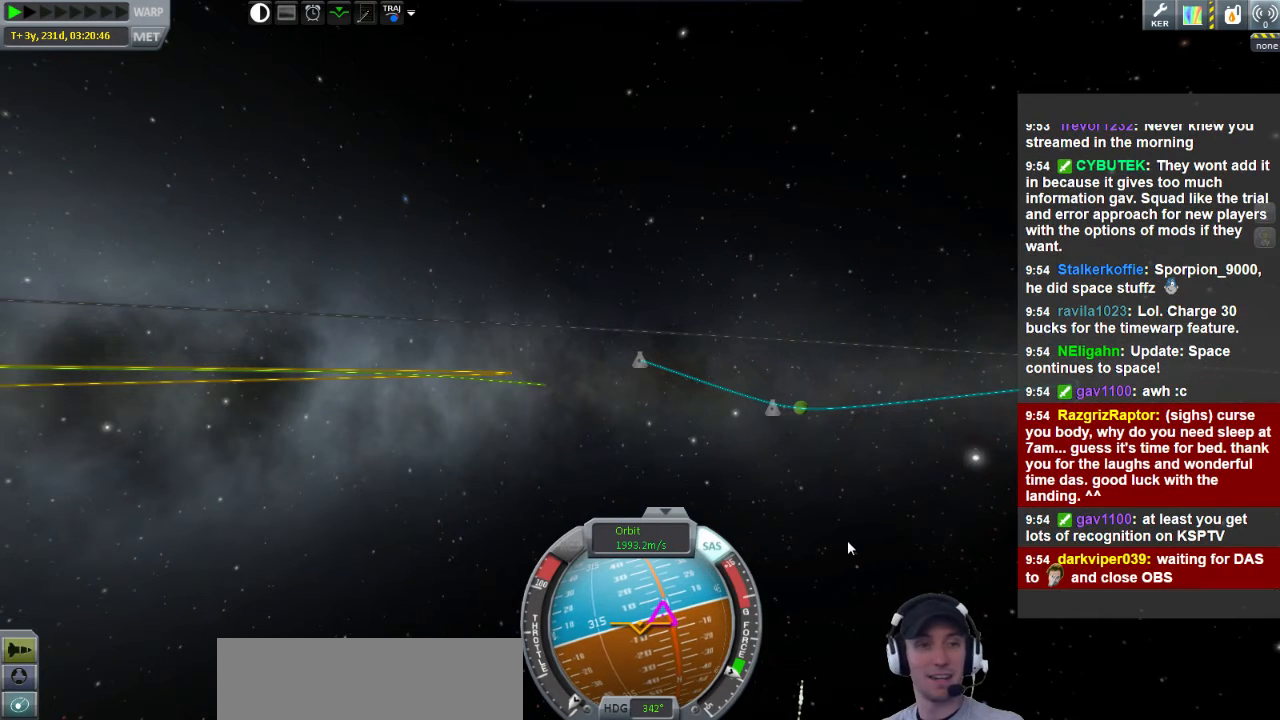
{"keys": ["q"], "events": []}
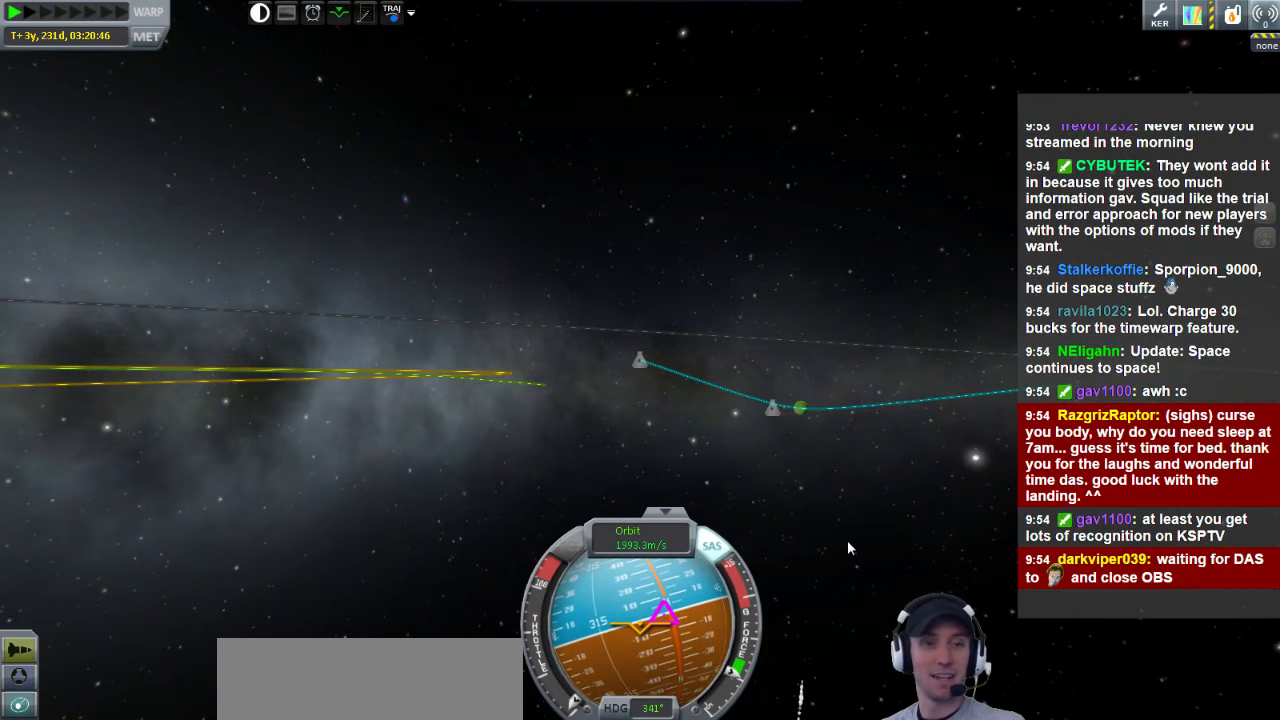
{"keys": ["q"], "events": []}